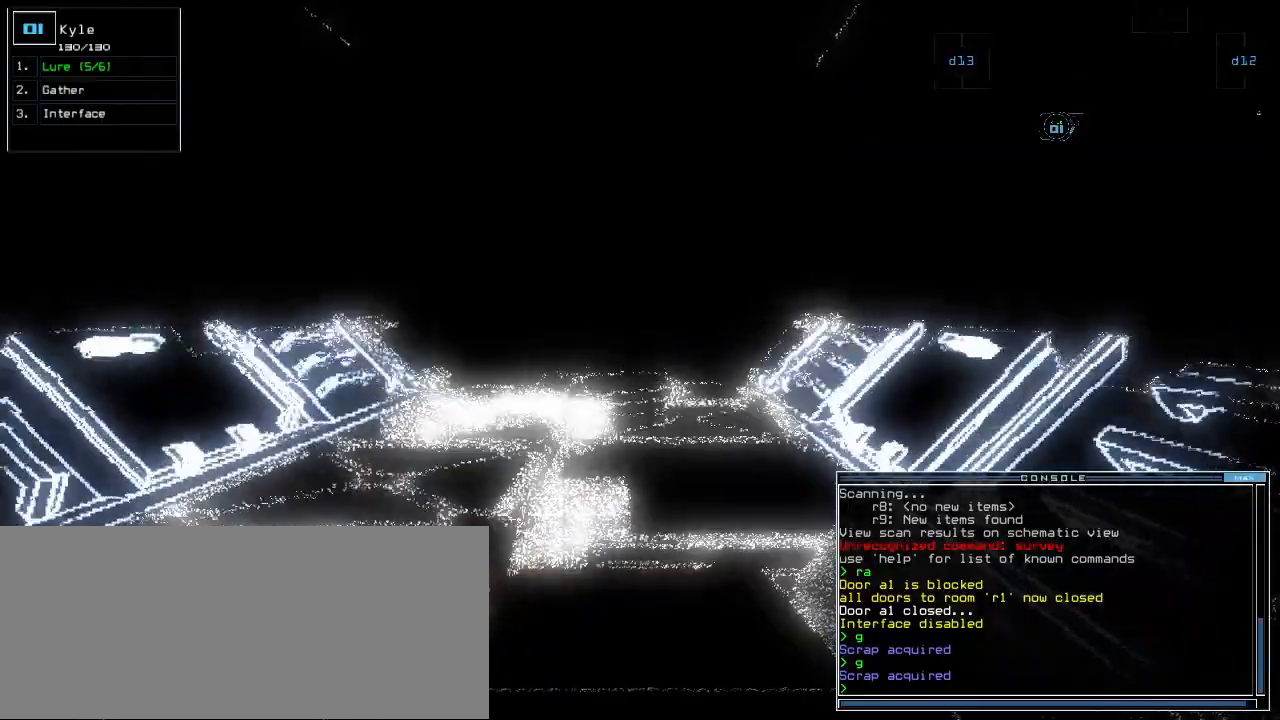
Gameplay with keyboard; each line is a JSON object with the keys held at the frame after it. "events" lists presses ("down") and releases ("up") of ".", "0", "1", "2", "3", "4", "5", "6", "7", "8", "9", "a", "b", "backspace", "c", "caps_lock", "comma", "ctrl_l", "ctrl_r", "d", "down", "e", "equals", "escape", "f", "f1", "g", "h", "i", "j", "k", "l", "left", "m", "minus", "n", "o", "p", "q", "quote", "r", "return", "right", "s", "semicolon", "shift_l", "shift_r", "space", "t", "tab", "tilde", "u", "up", "v", "w", "x", "y" and "z" between this image and that frame as [ms after this image, input, new state], when the widget could be followed in between. No other keys are recorded. Mouse input is not recorded.
{"keys": ["up"]}
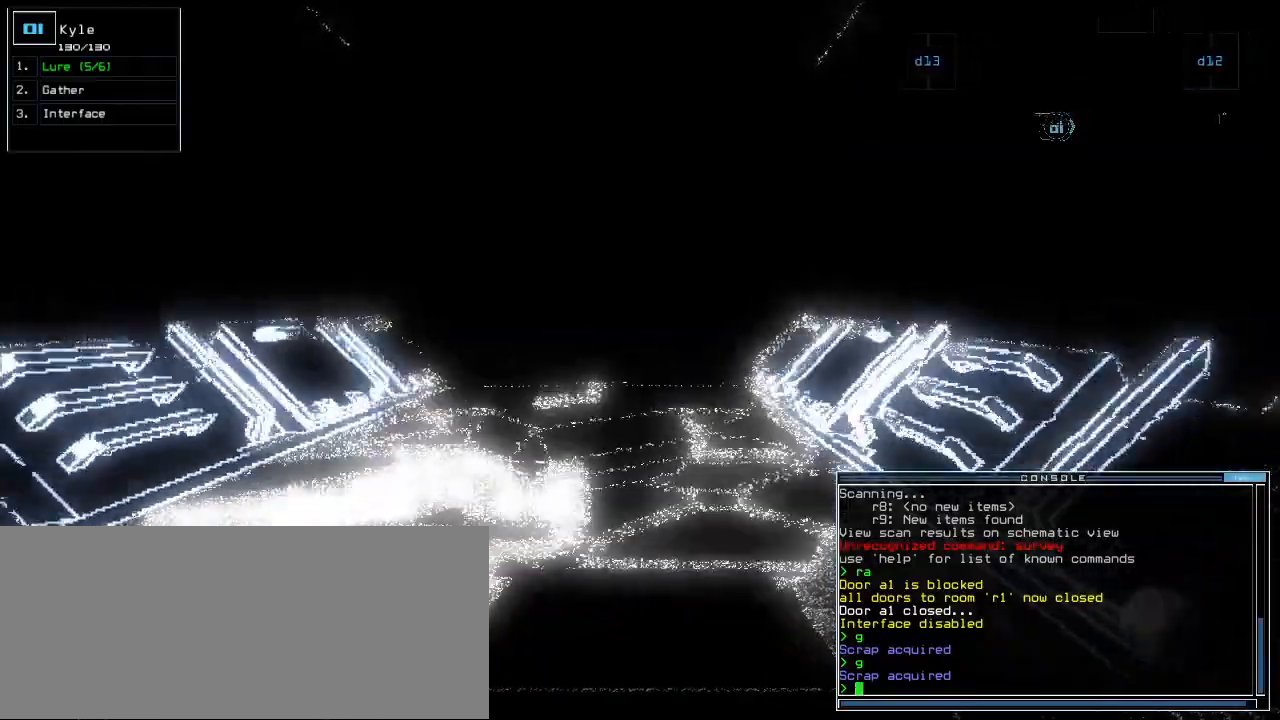
{"keys": ["up"]}
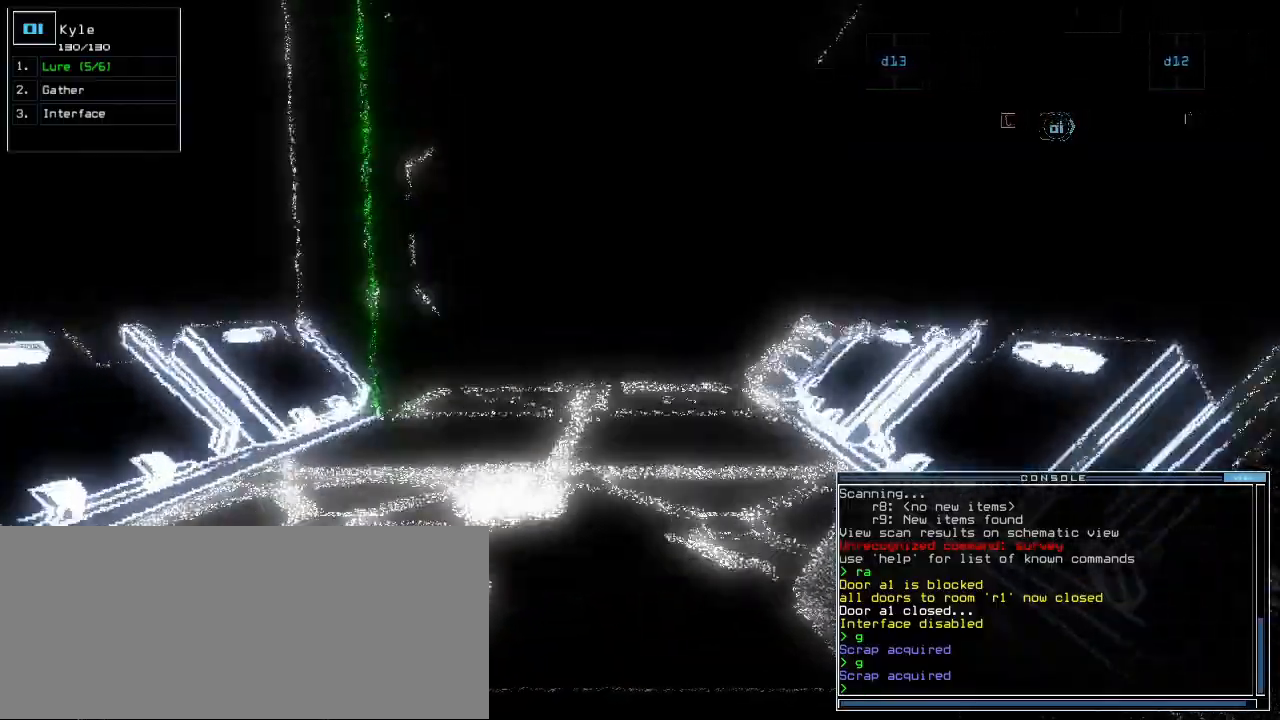
{"keys": ["up"]}
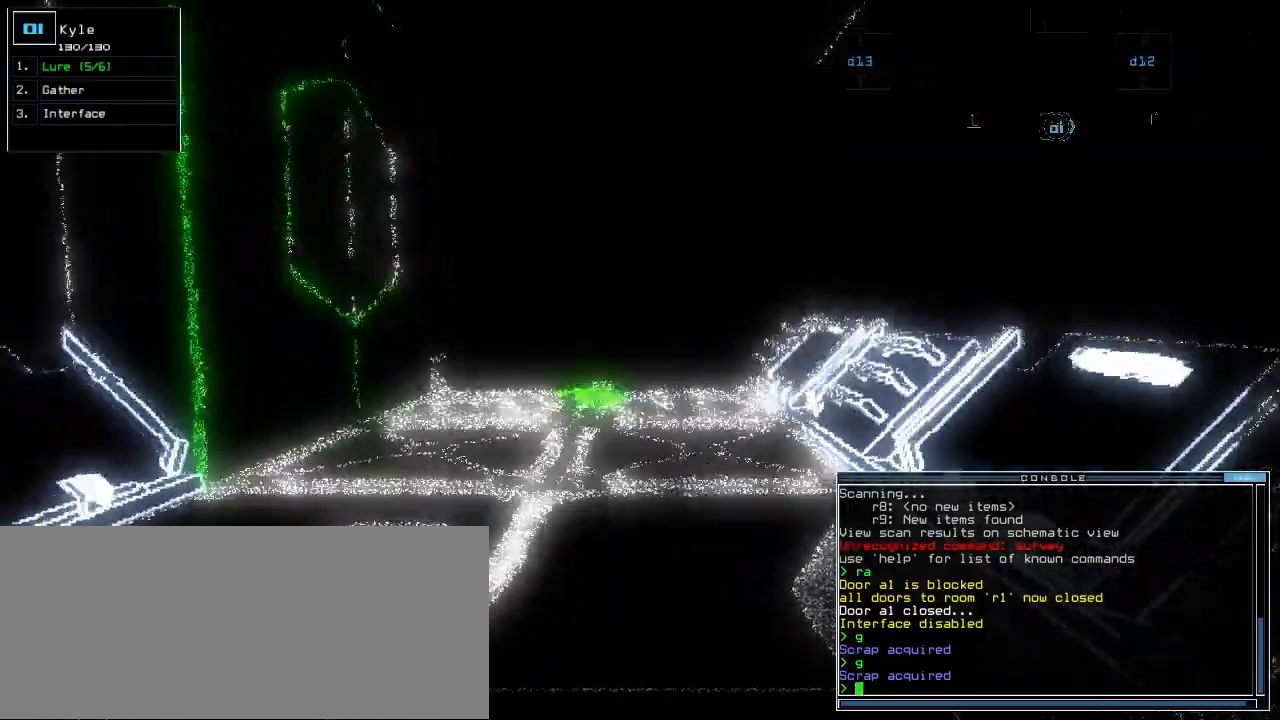
{"keys": ["up"], "events": []}
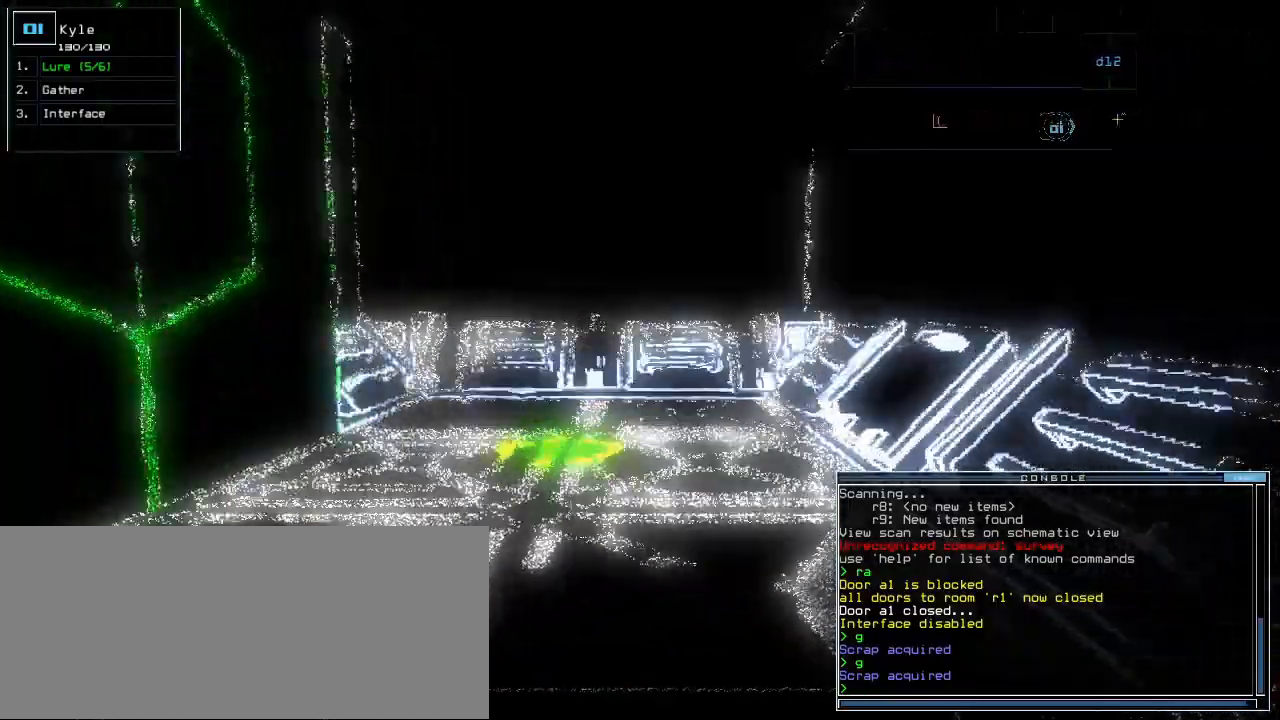
{"keys": ["up"], "events": []}
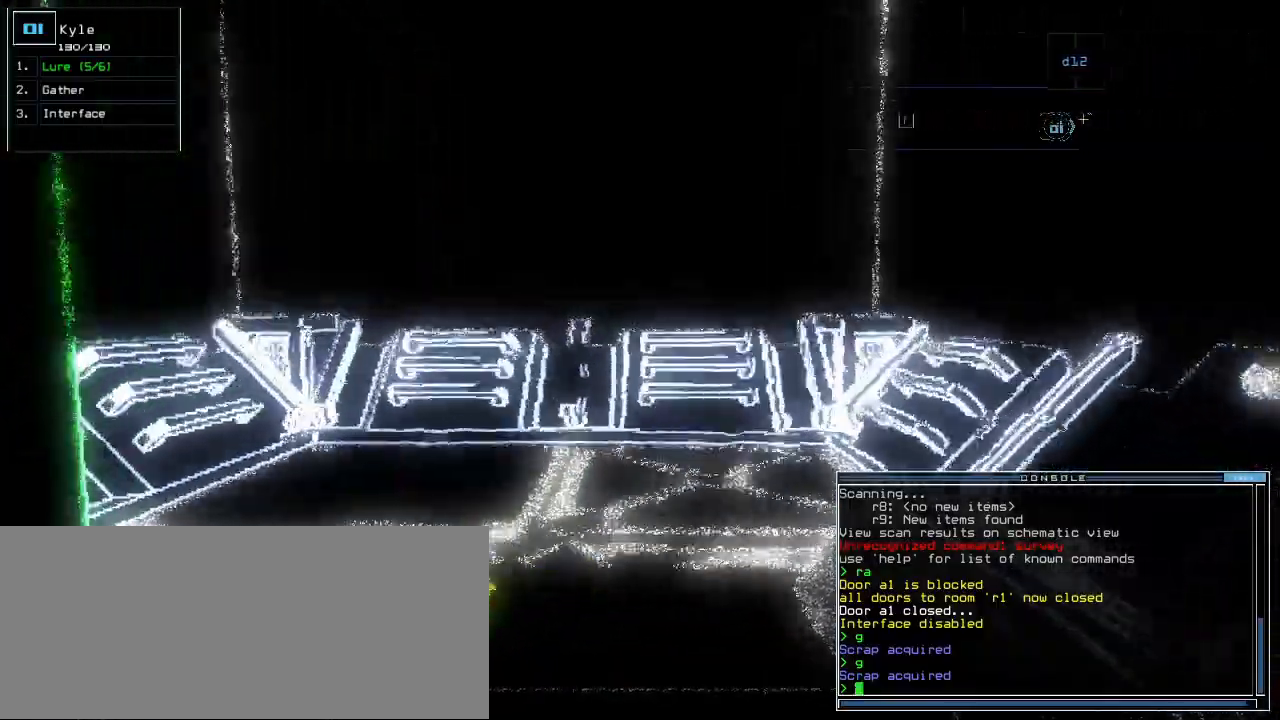
{"keys": []}
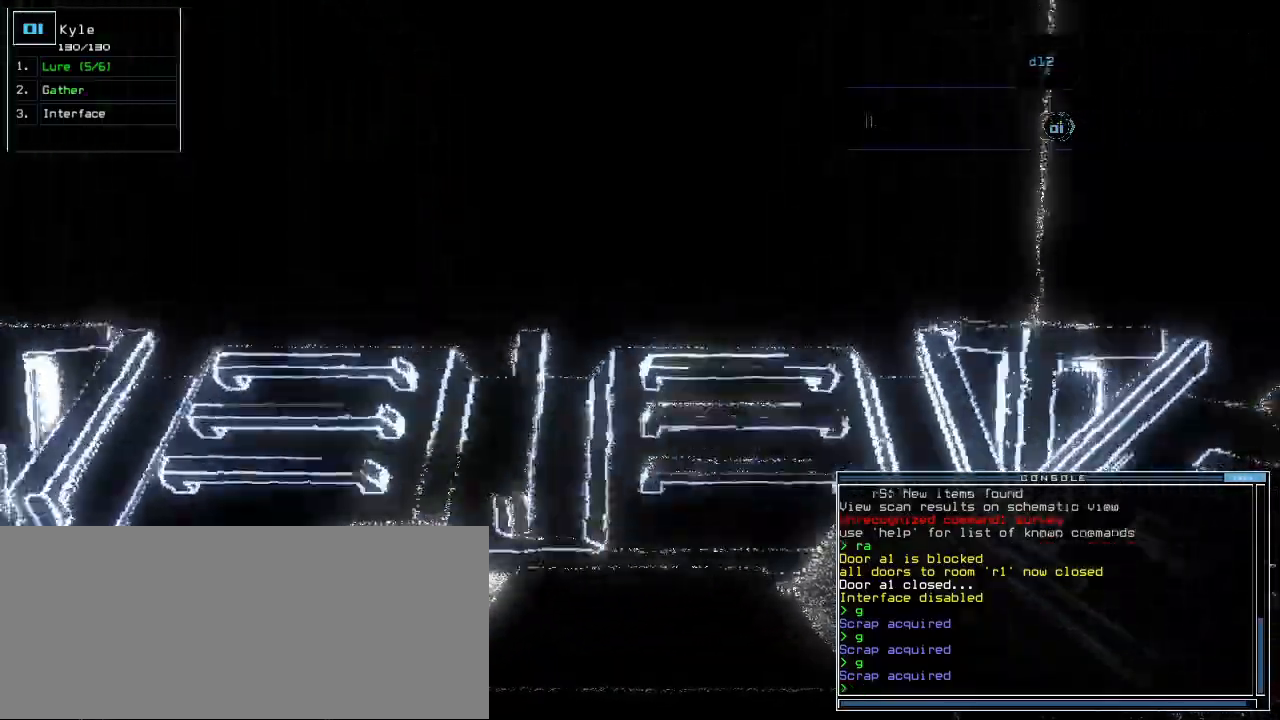
{"keys": [], "events": [[17, "space", "down"], [83, "space", "up"]]}
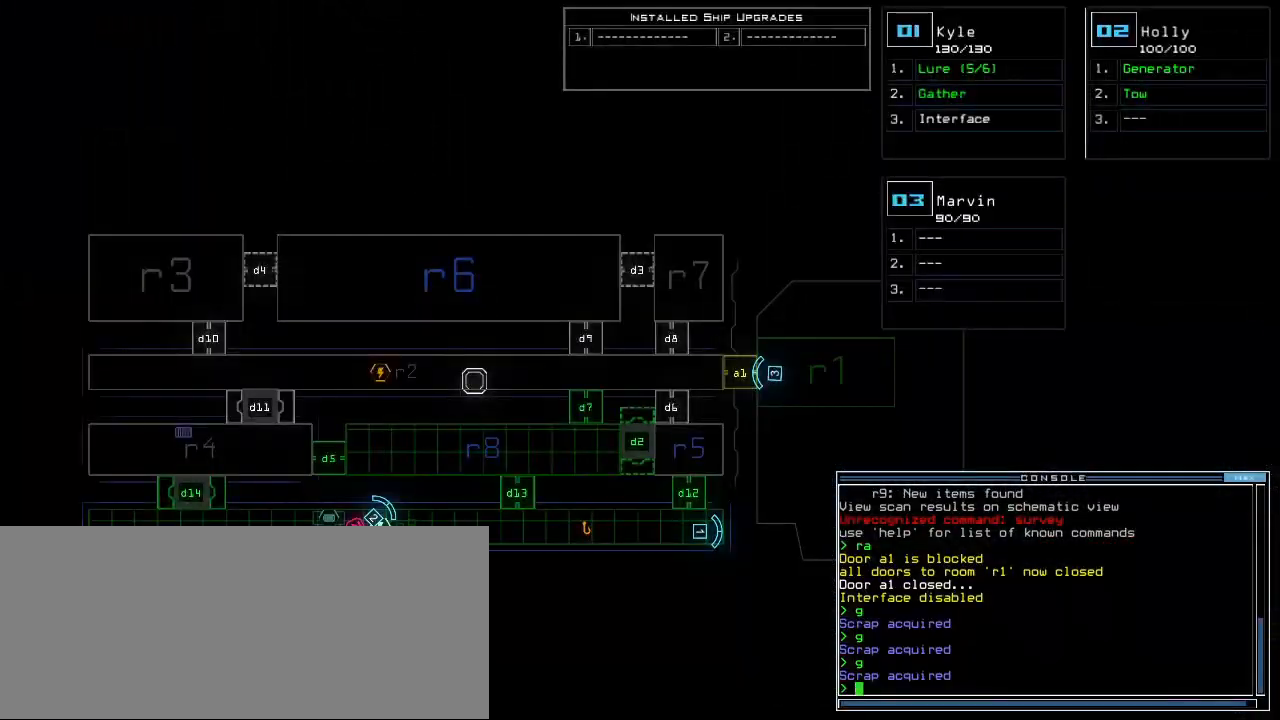
{"keys": ["return"], "events": [[183, "d", "down"], [267, "d", "up"], [367, "2", "down"], [450, "2", "up"], [450, "return", "down"]]}
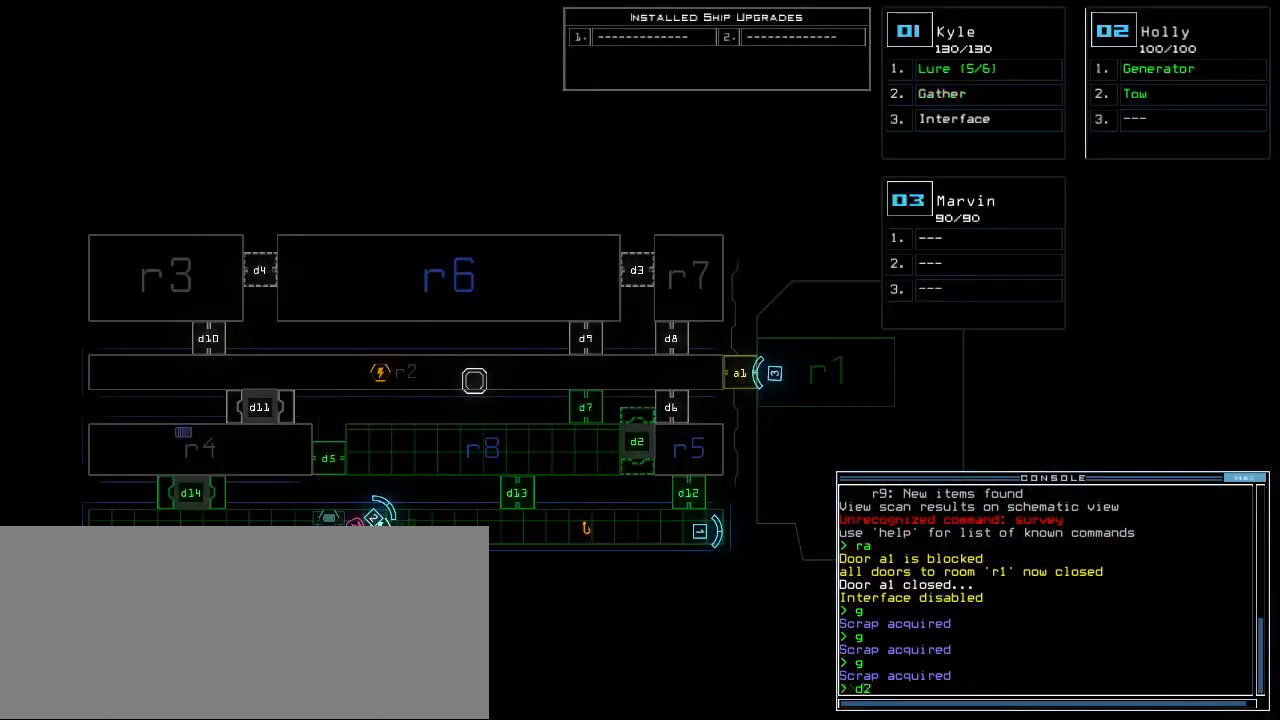
{"keys": ["down", "left"], "events": [[33, "return", "up"], [333, "1", "down"], [367, "1", "up"], [383, "down", "down"], [483, "left", "down"]]}
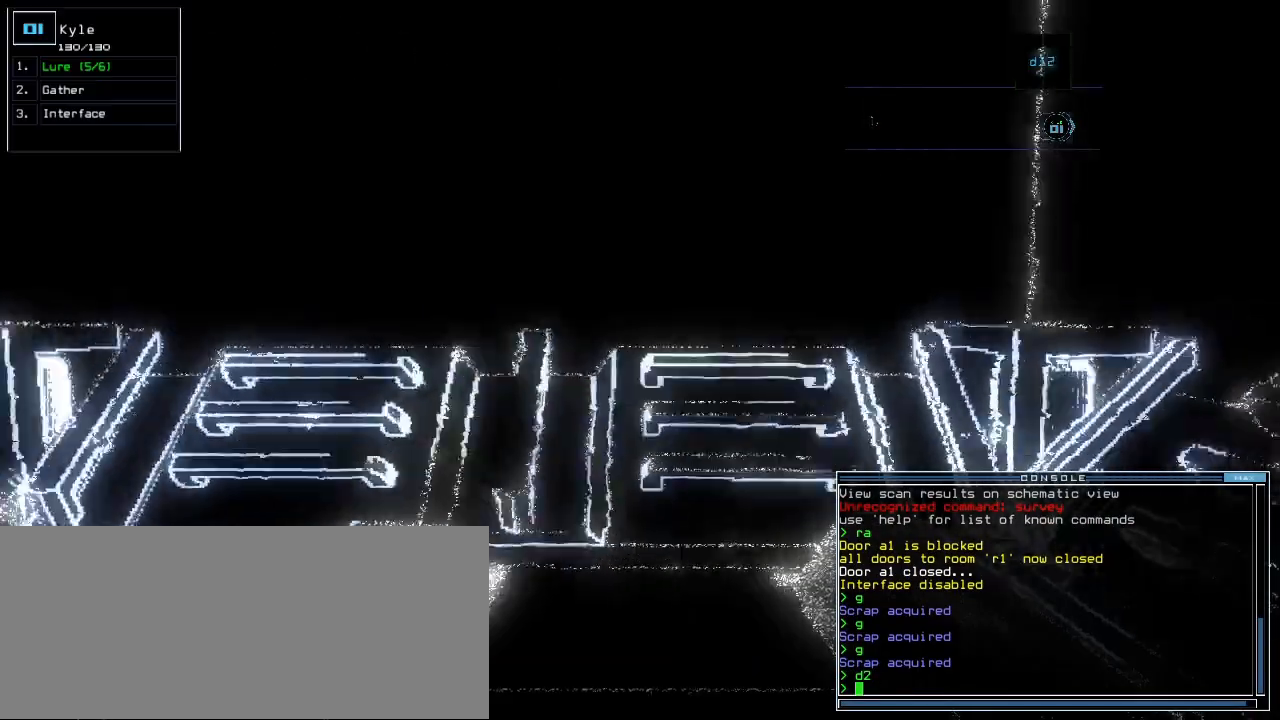
{"keys": ["up"], "events": [[217, "down", "up"], [333, "up", "down"], [417, "d", "down"], [483, "d", "up"], [483, "left", "up"]]}
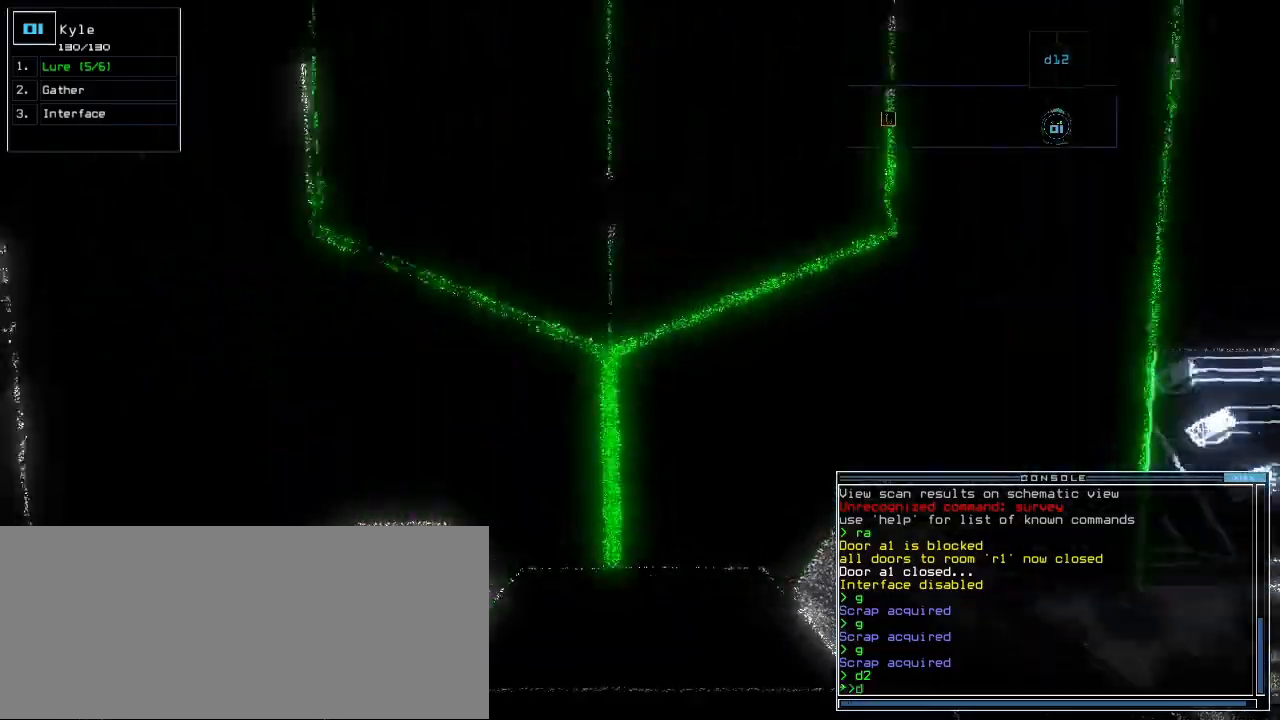
{"keys": [], "events": [[117, "1", "down"], [167, "1", "up"], [250, "2", "down"], [317, "up", "up"], [333, "2", "up"]]}
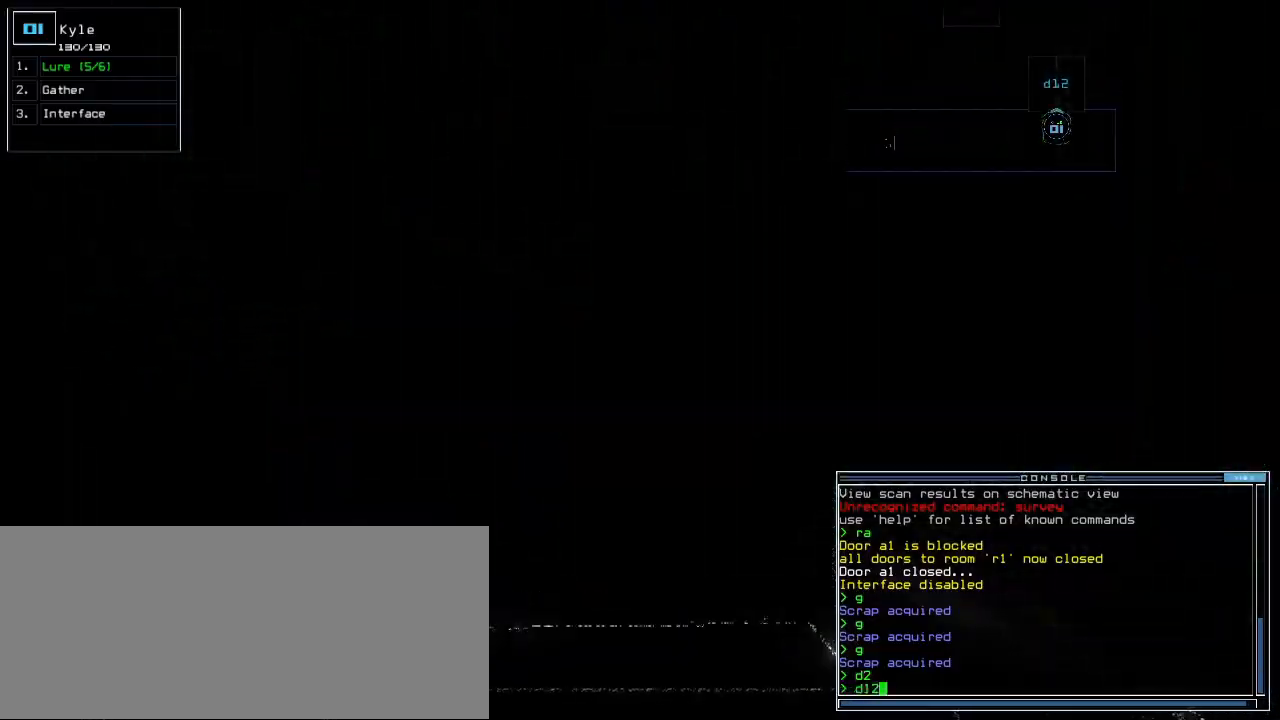
{"keys": ["return"], "events": [[433, "return", "down"]]}
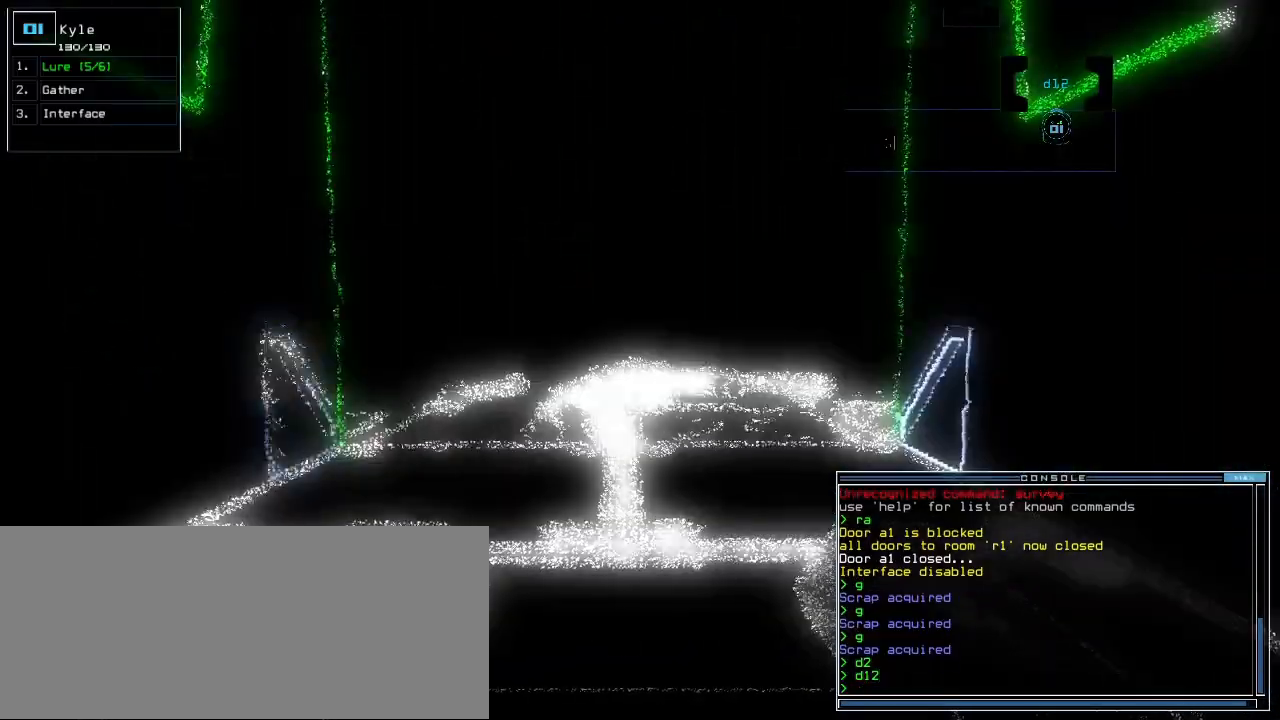
{"keys": ["up"]}
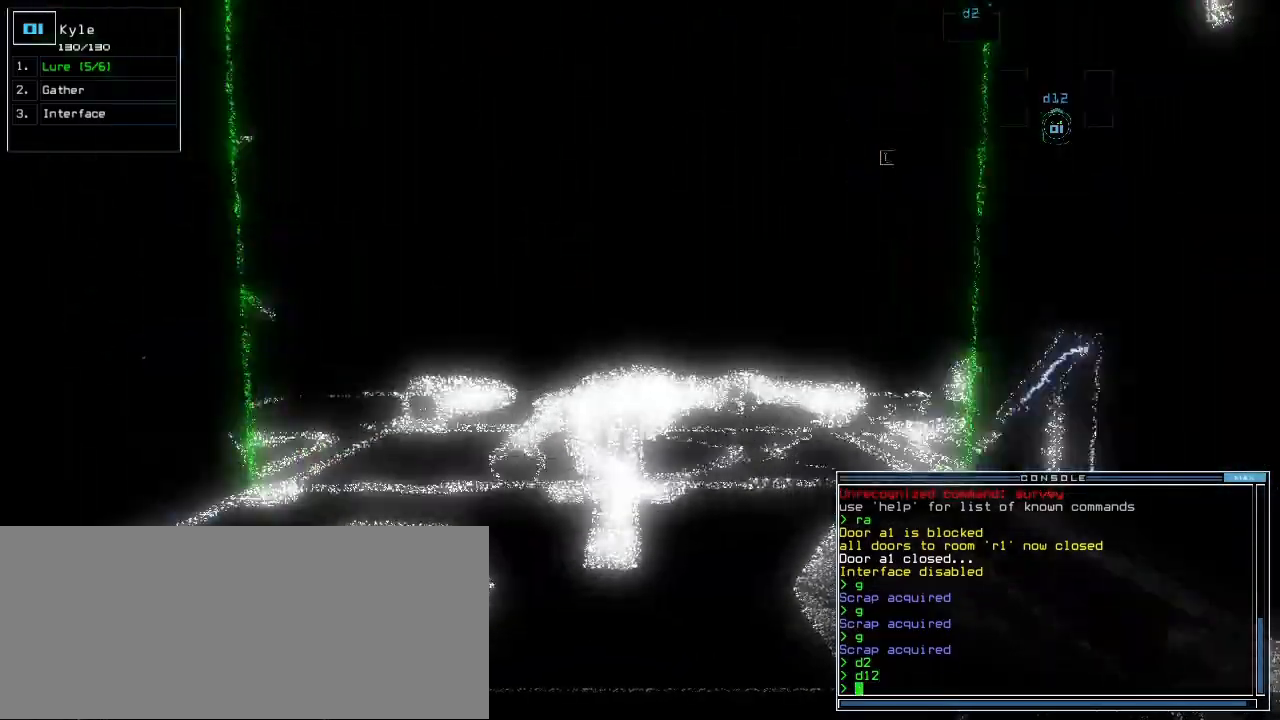
{"keys": [], "events": [[17, "up", "up"], [117, "up", "down"], [217, "up", "up"], [250, "up", "down"], [367, "up", "up"], [417, "up", "down"], [483, "up", "up"]]}
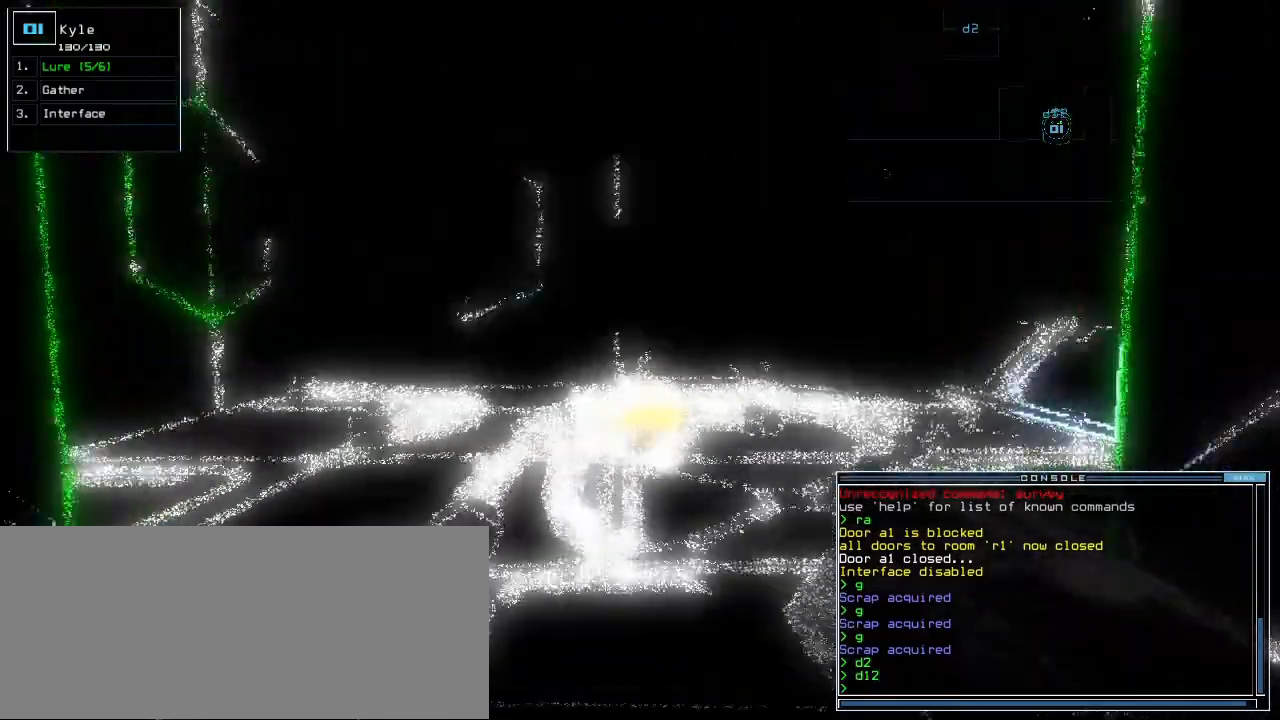
{"keys": ["up"]}